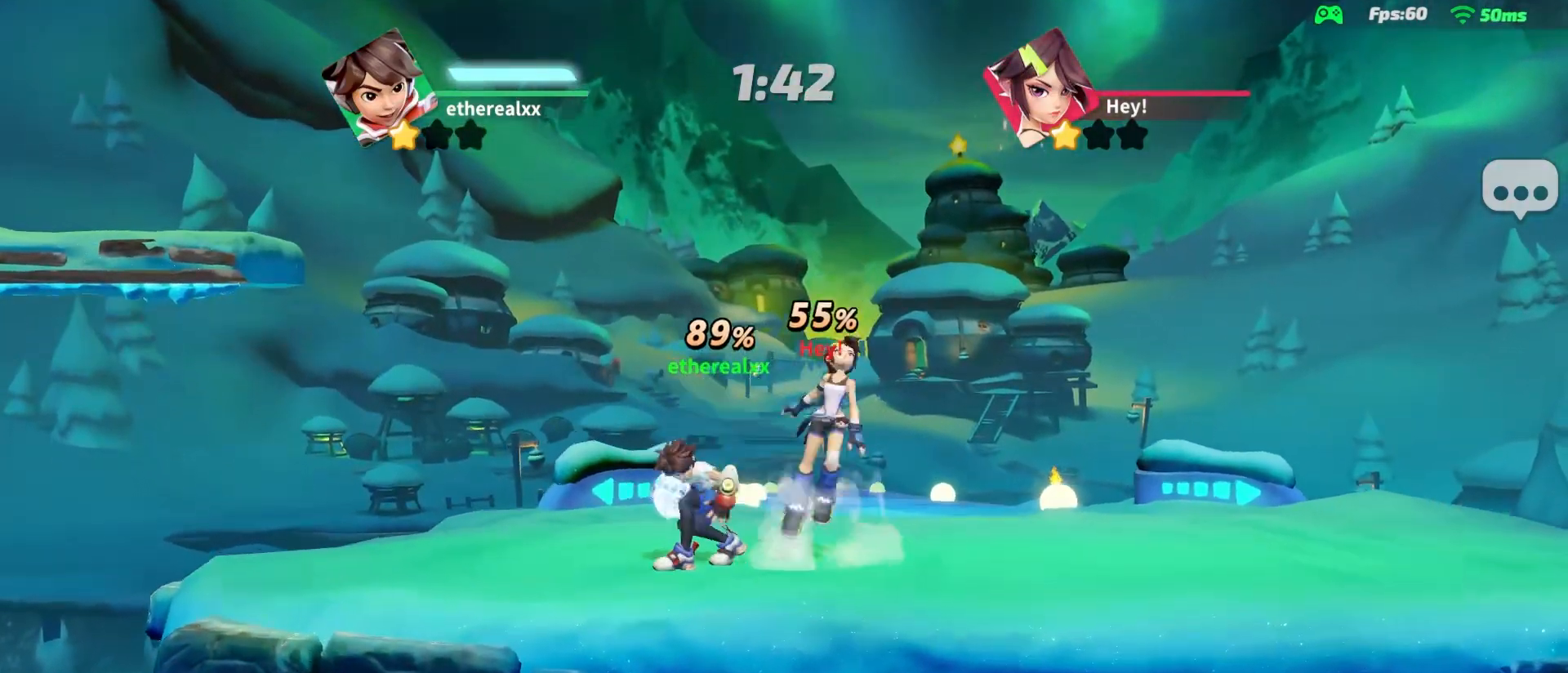
Gameplay with a controller (PlayStation layout); each line is a JSON object with the inputs held at the frame after it. "events" lists button and stick changes between this image and that frame as [ms after this image, input, new state], when the widget could be followed in between. Not read: L3 R3.
{"buttons": [], "left_stick": "up", "right_stick": "center", "events": [[150, "L1", "down"], [183, "left_stick", "up"], [233, "right_stick", "up"], [350, "L1", "up"], [350, "right_stick", "center"]]}
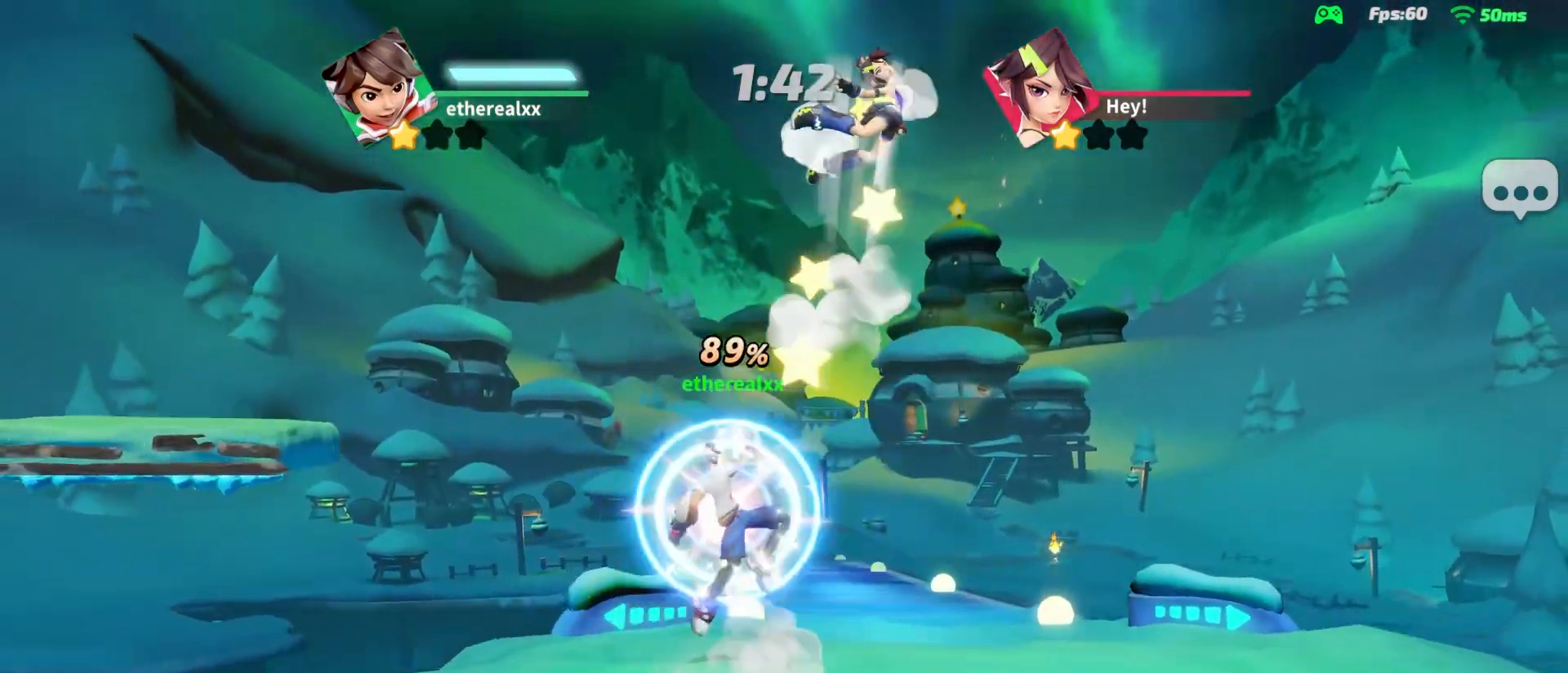
{"buttons": [], "left_stick": "up-right", "right_stick": "center", "events": [[317, "left_stick", "up-right"]]}
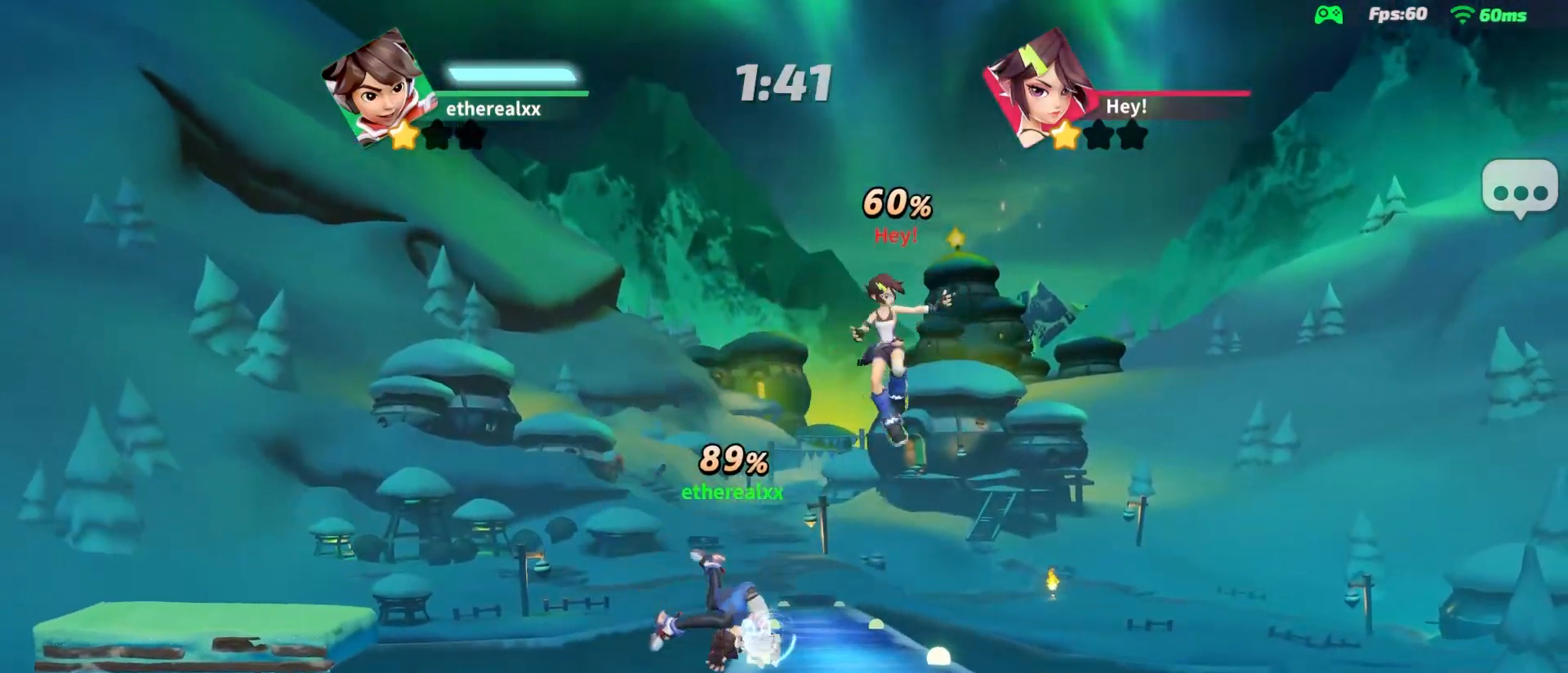
{"buttons": [], "left_stick": "down-left", "right_stick": "center", "events": [[67, "left_stick", "down-right"], [200, "L1", "down"], [233, "left_stick", "up"], [267, "right_stick", "up"], [350, "L1", "up"], [350, "left_stick", "down-left"], [417, "right_stick", "center"]]}
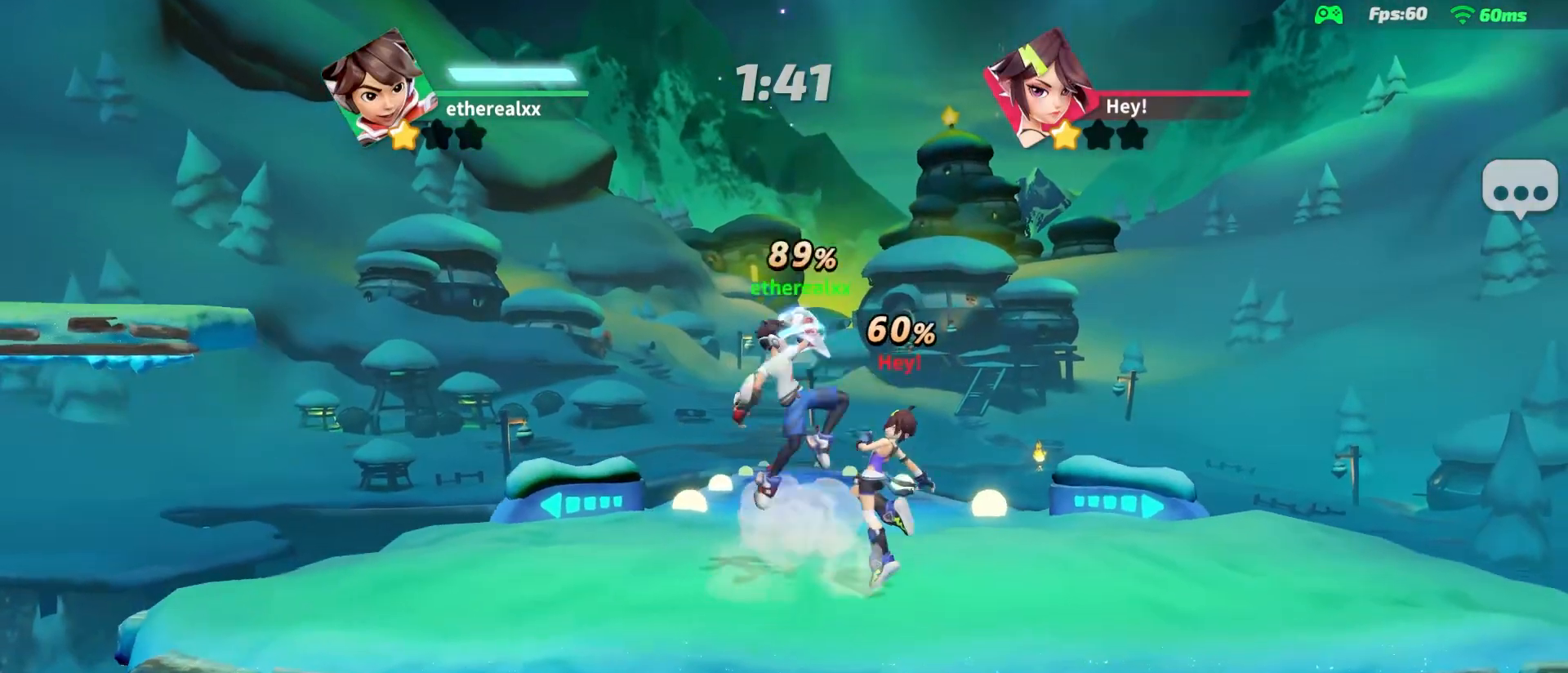
{"buttons": [], "left_stick": "up-right", "right_stick": "center", "events": [[100, "left_stick", "down"], [367, "L1", "down"], [383, "left_stick", "up"], [467, "L1", "up"], [467, "left_stick", "up-right"]]}
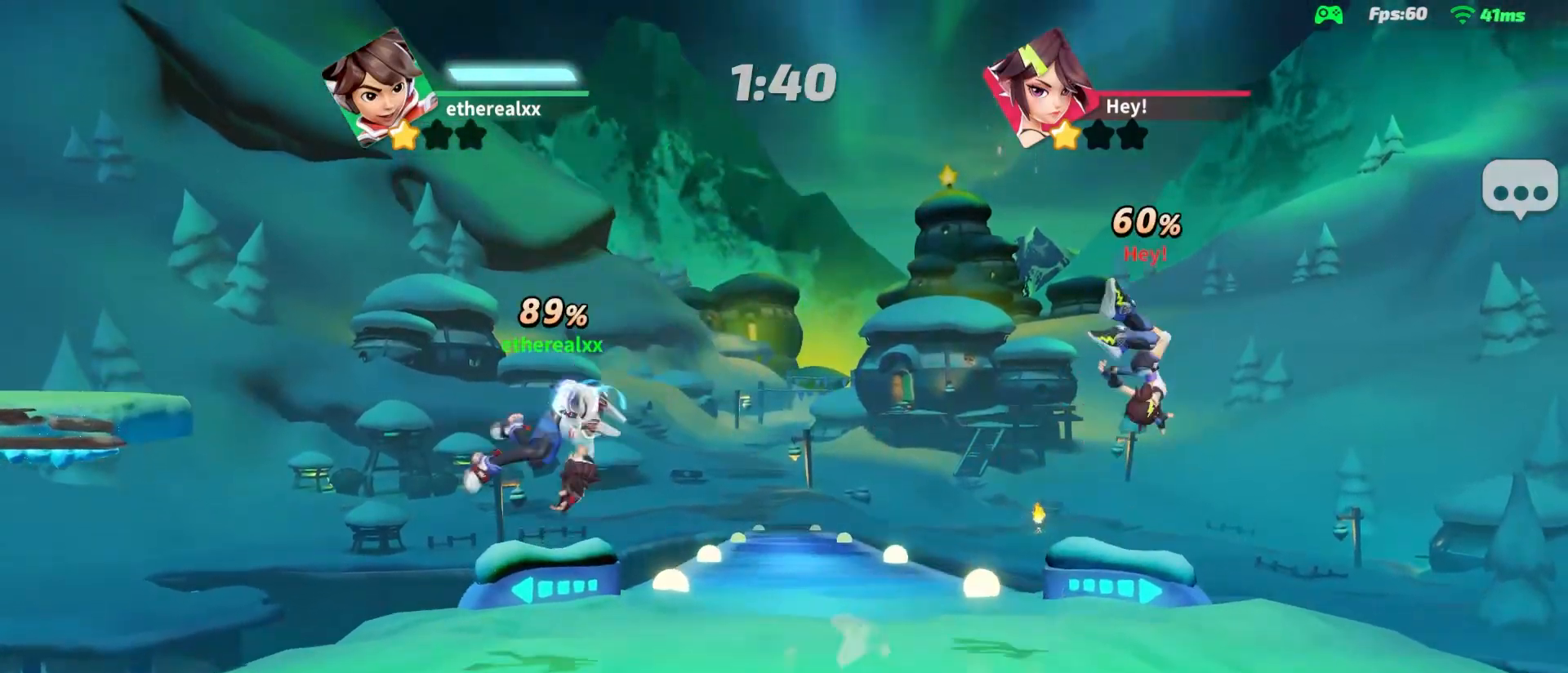
{"buttons": [], "left_stick": "left", "right_stick": "center", "events": [[217, "left_stick", "left"]]}
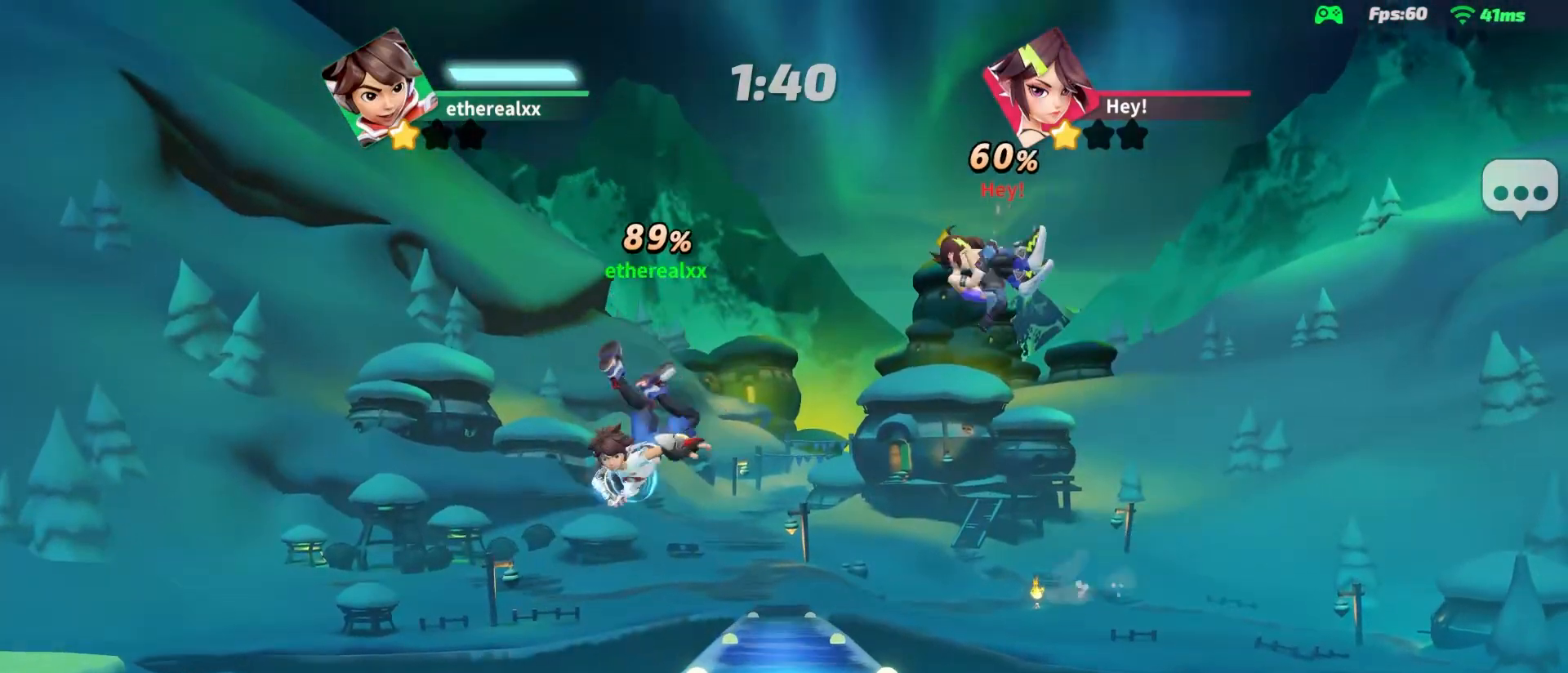
{"buttons": ["R1"], "left_stick": "right", "right_stick": "center", "events": [[100, "R1", "down"], [133, "left_stick", "right"]]}
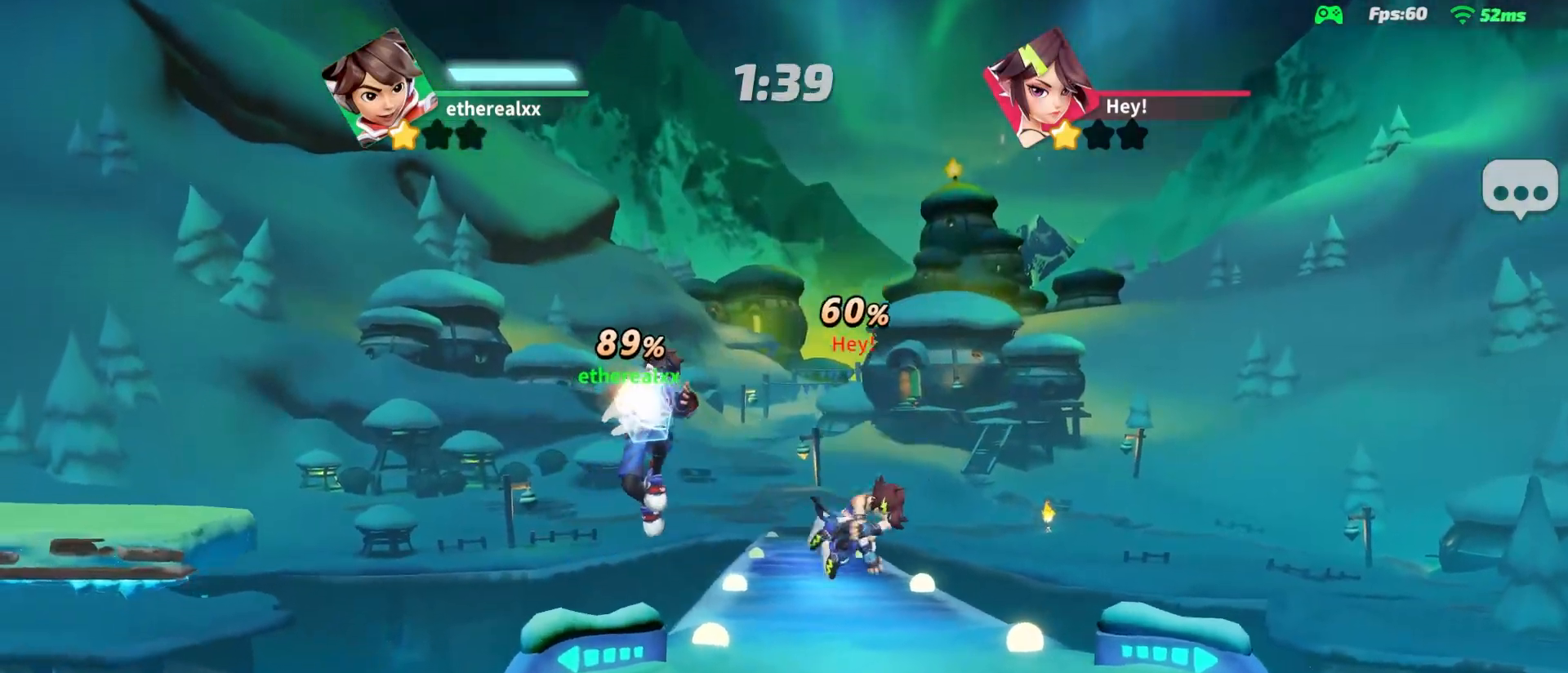
{"buttons": ["L1"], "left_stick": "up-right", "right_stick": "center", "events": [[183, "R1", "up"], [417, "L1", "down"], [433, "left_stick", "up-right"]]}
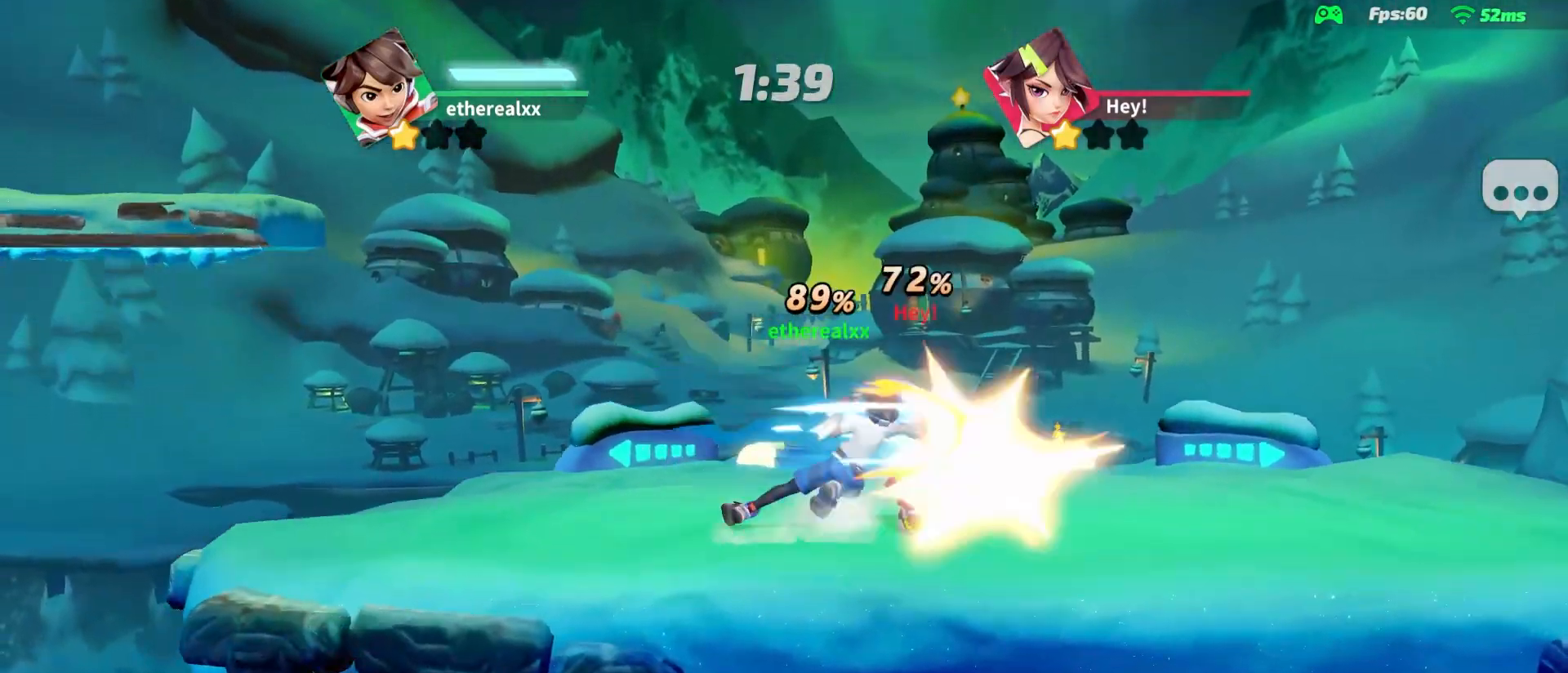
{"buttons": [], "left_stick": "right", "right_stick": "center", "events": [[83, "L1", "up"], [167, "left_stick", "right"], [200, "right_stick", "up"], [333, "right_stick", "center"]]}
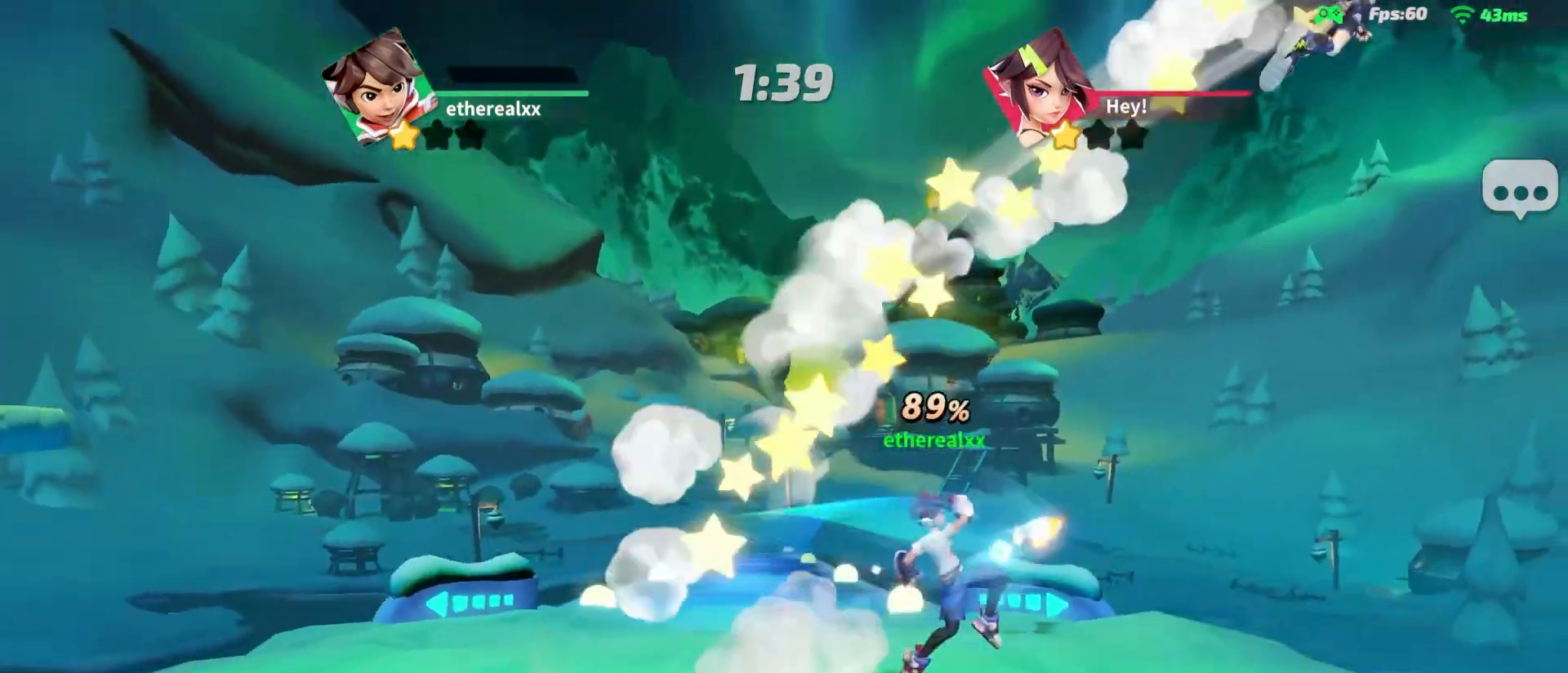
{"buttons": [], "left_stick": "up-left", "right_stick": "center", "events": [[367, "left_stick", "up-left"]]}
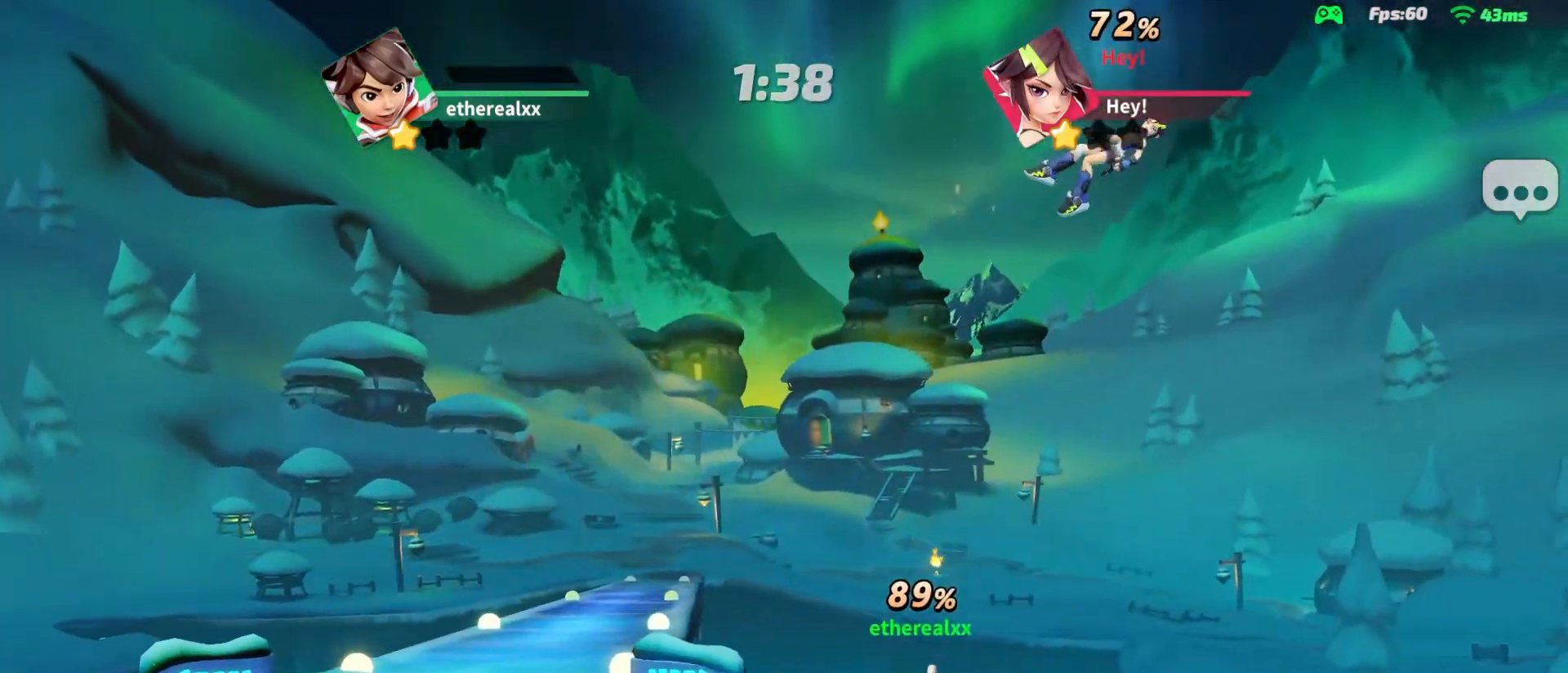
{"buttons": [], "left_stick": "up-left", "right_stick": "center", "events": []}
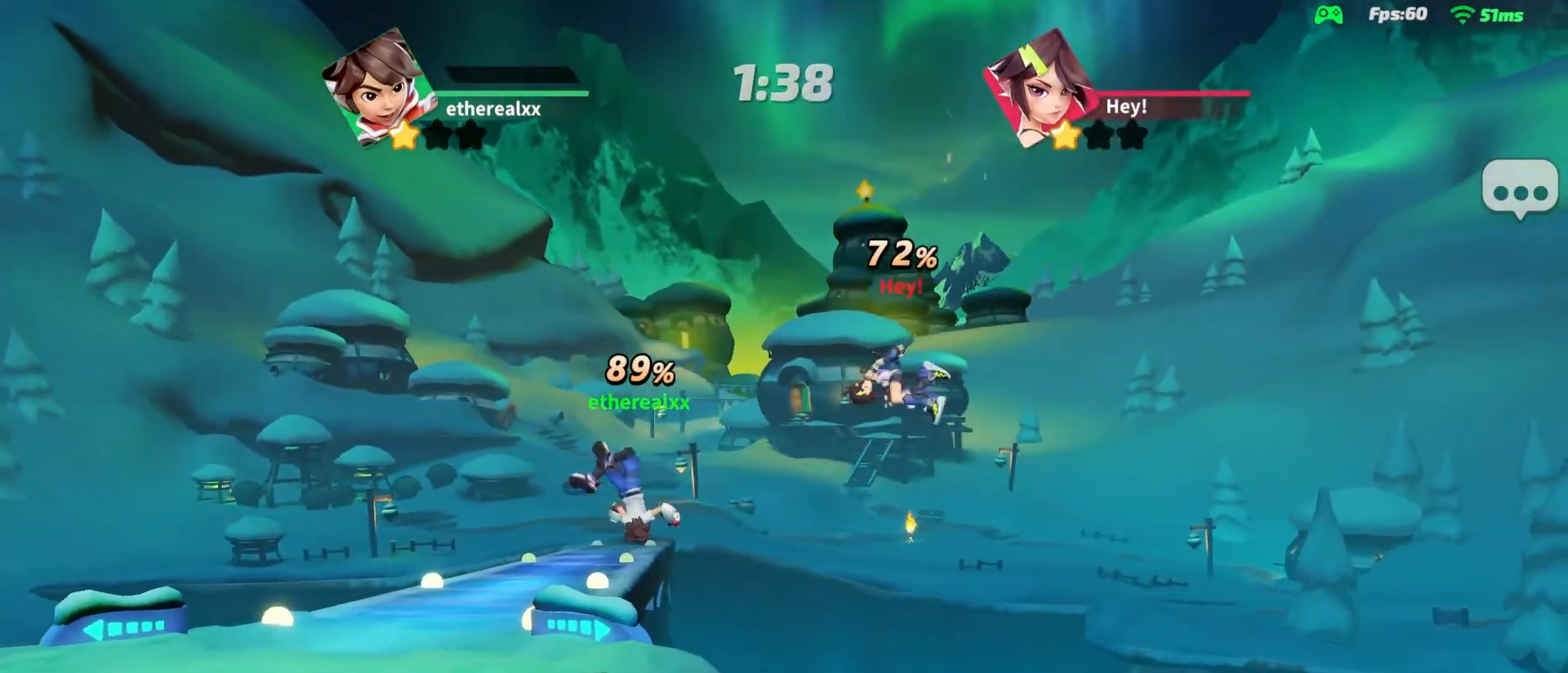
{"buttons": [], "left_stick": "center", "right_stick": "center", "events": [[333, "left_stick", "center"], [383, "right_stick", "right"], [467, "right_stick", "center"]]}
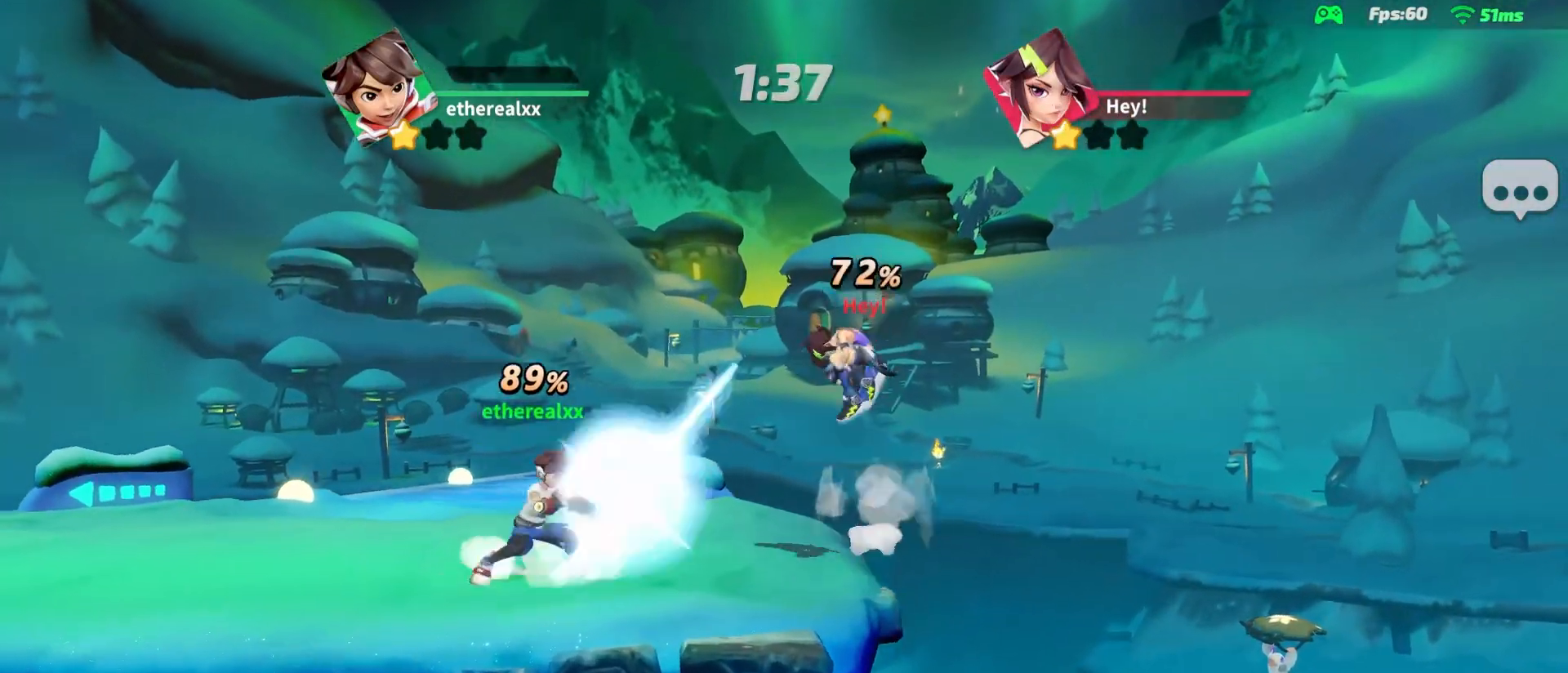
{"buttons": ["L2"], "left_stick": "center", "right_stick": "center", "events": [[50, "L2", "down"]]}
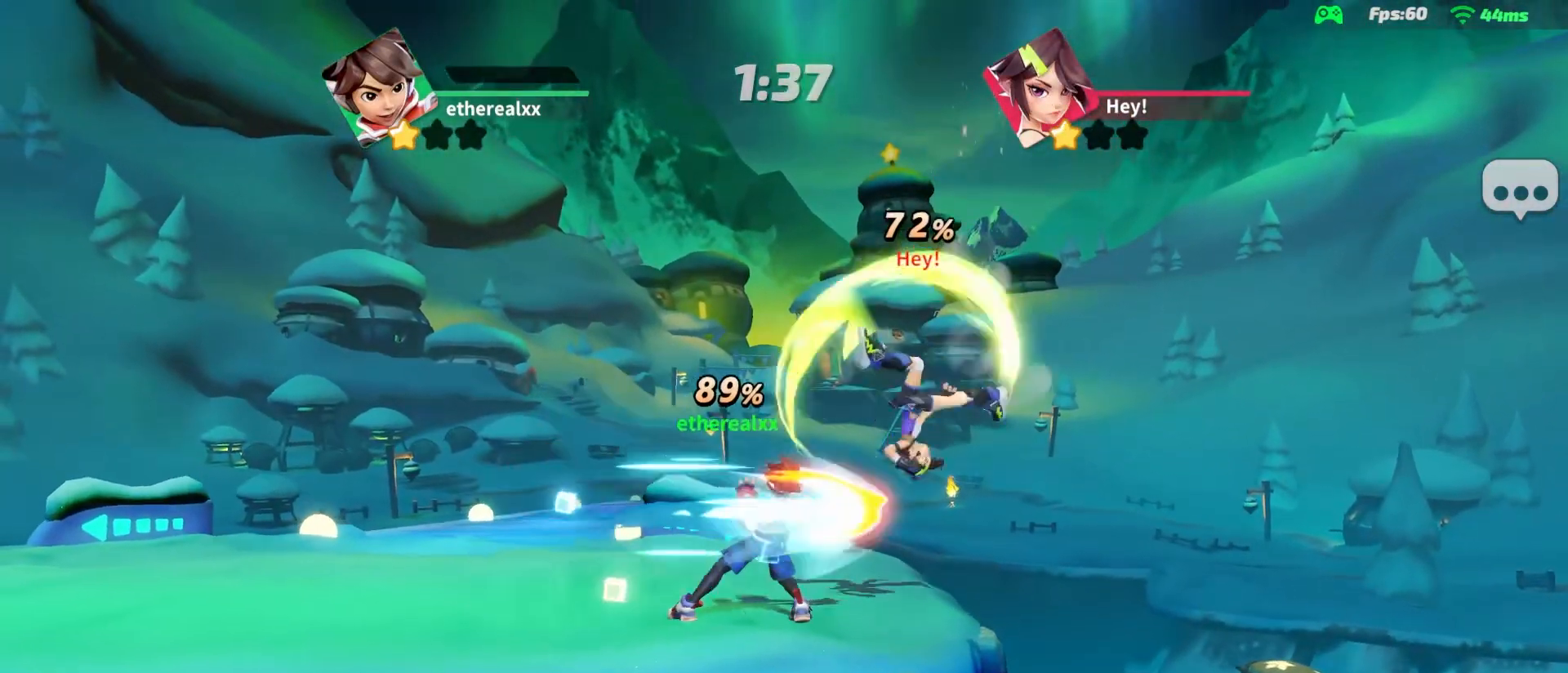
{"buttons": ["L2"], "left_stick": "center", "right_stick": "center", "events": [[300, "L2", "up"], [333, "L2", "down"]]}
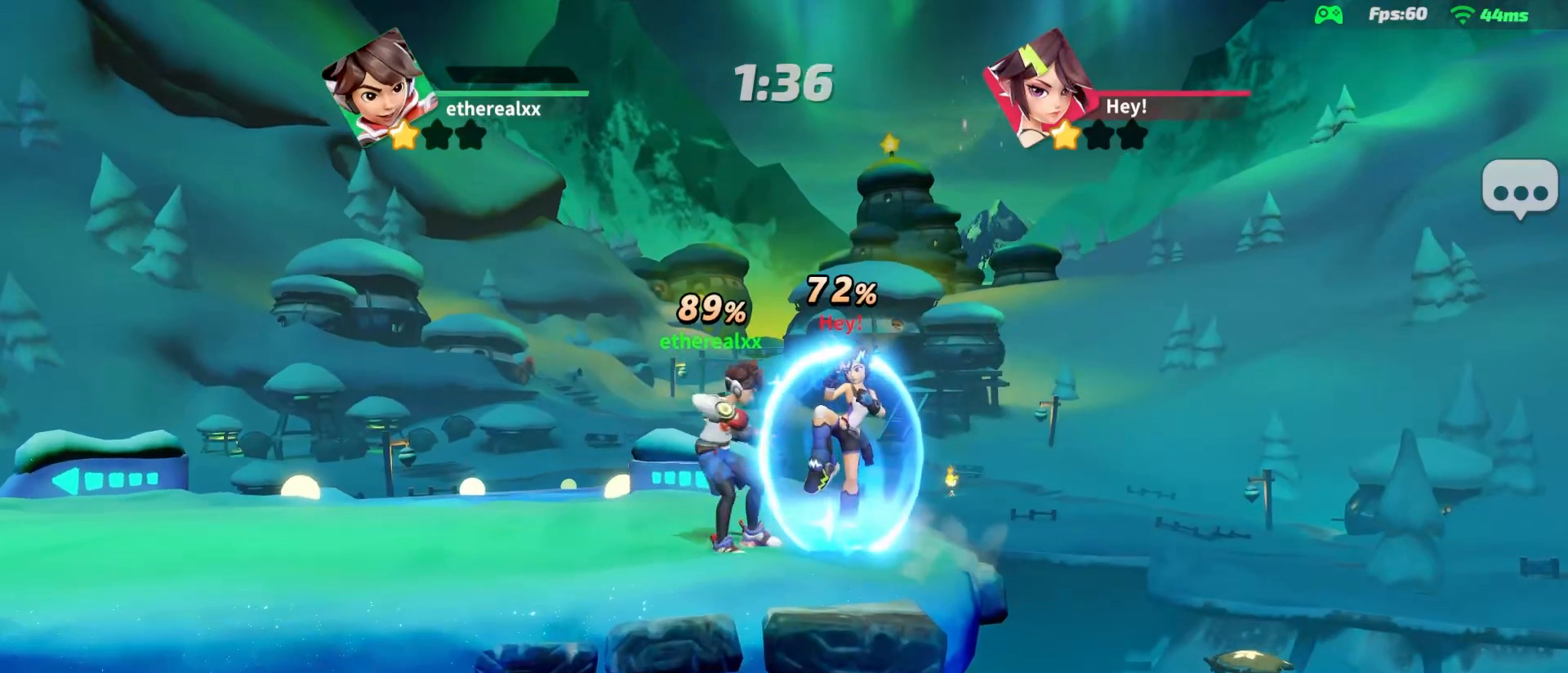
{"buttons": [], "left_stick": "right", "right_stick": "center", "events": [[267, "L2", "up"], [300, "left_stick", "up"], [350, "L1", "down"], [500, "L1", "up"], [500, "left_stick", "right"]]}
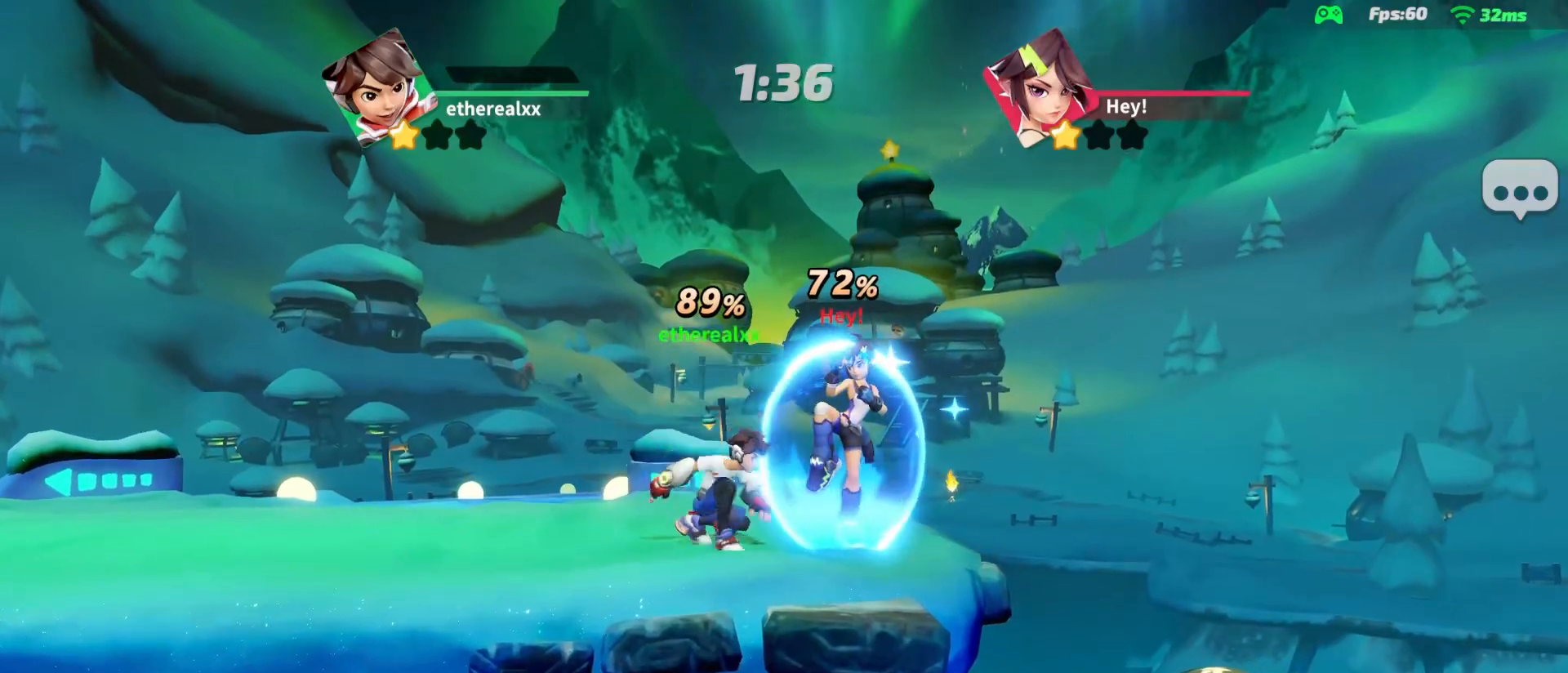
{"buttons": [], "left_stick": "down", "right_stick": "center", "events": [[50, "left_stick", "down"], [83, "right_stick", "down-left"], [200, "right_stick", "center"]]}
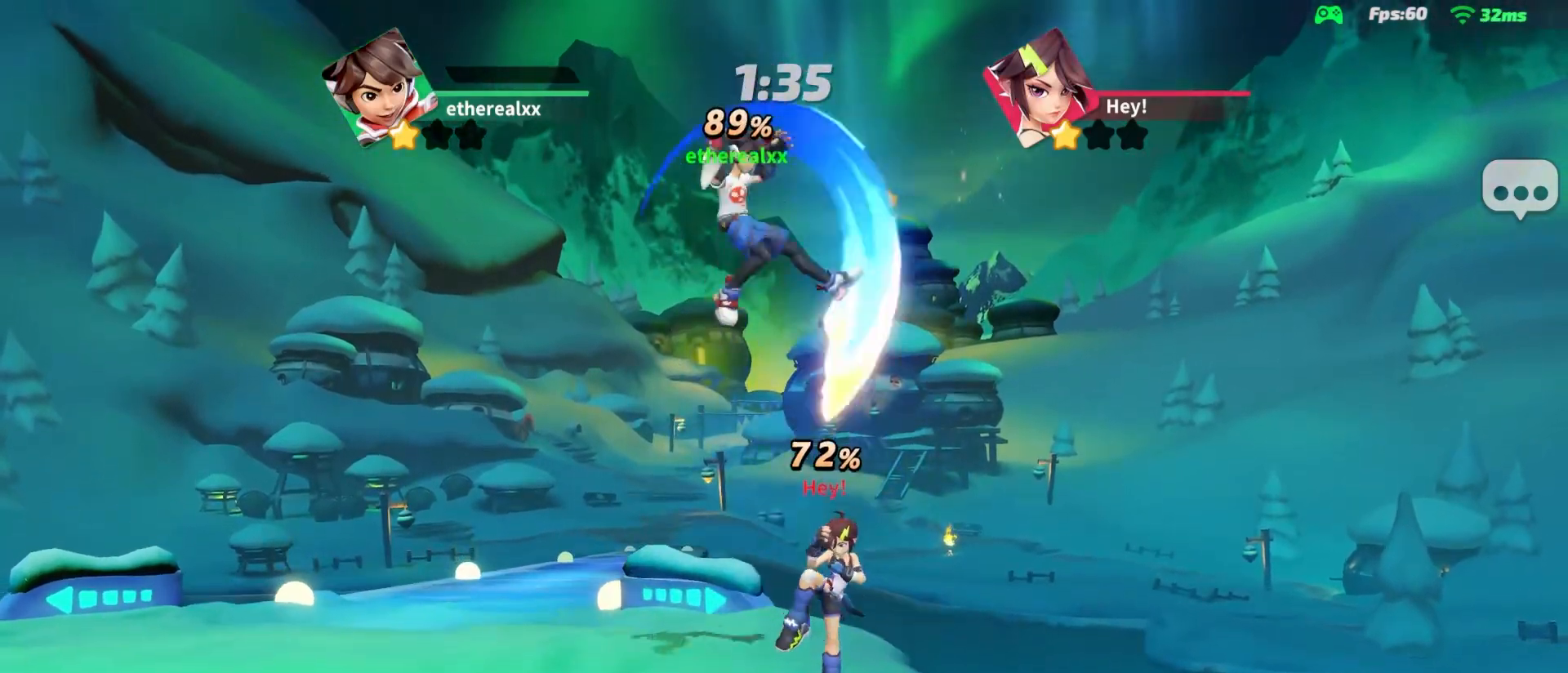
{"buttons": [], "left_stick": "up-left", "right_stick": "left", "events": [[333, "L1", "down"], [350, "left_stick", "up"], [417, "right_stick", "right"], [500, "L1", "up"], [500, "left_stick", "up-left"], [500, "right_stick", "left"]]}
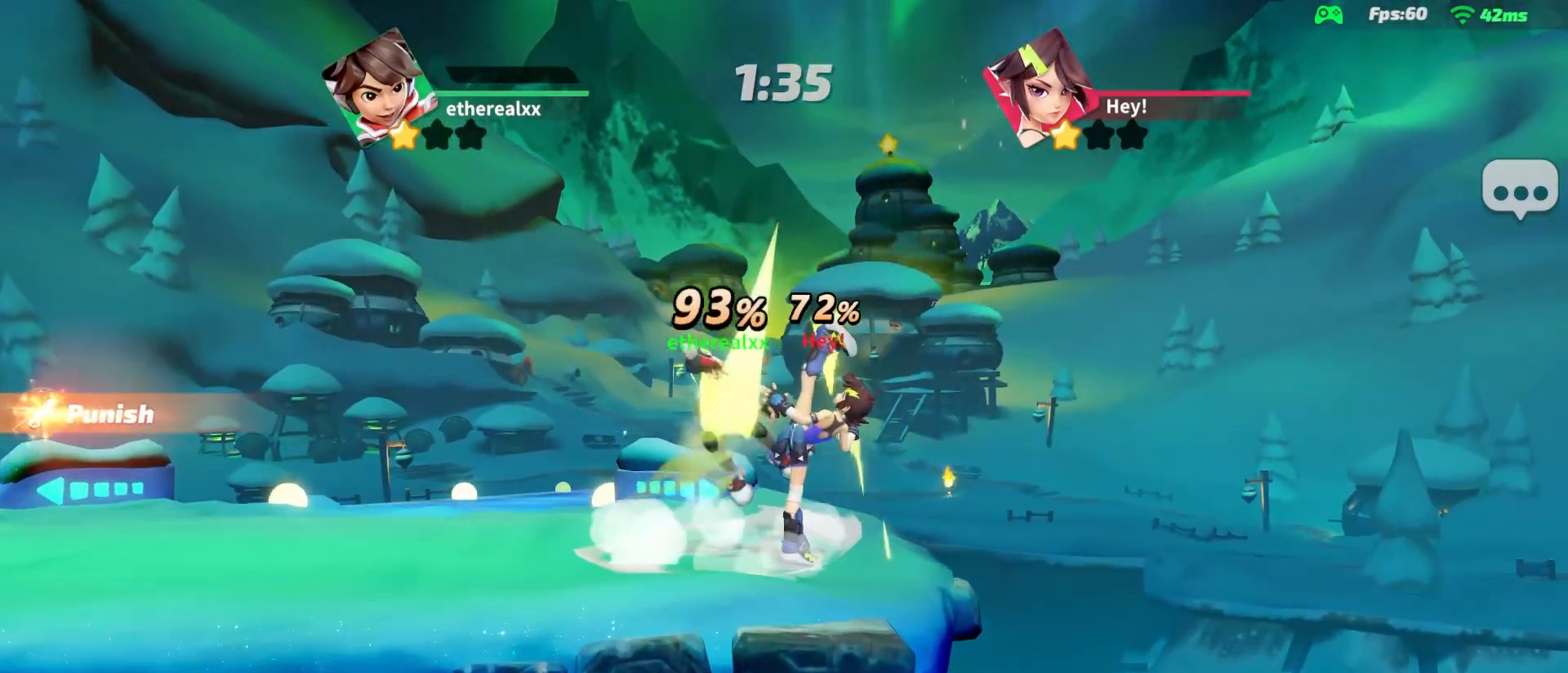
{"buttons": [], "left_stick": "up-left", "right_stick": "center", "events": [[17, "right_stick", "center"]]}
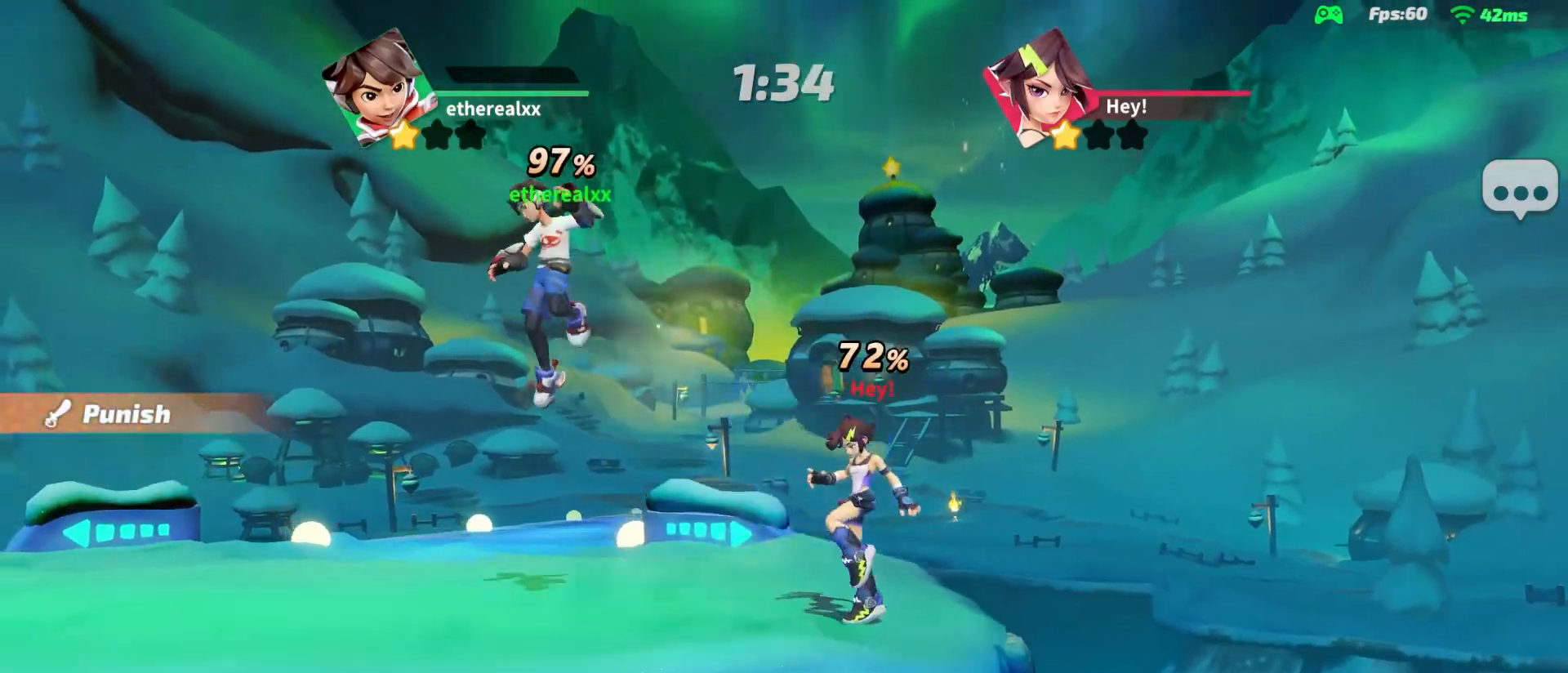
{"buttons": [], "left_stick": "right", "right_stick": "center", "events": [[200, "left_stick", "down-right"], [250, "left_stick", "right"], [267, "R1", "down"], [383, "DPAD_UP", "down"], [383, "R1", "up"], [483, "DPAD_UP", "up"]]}
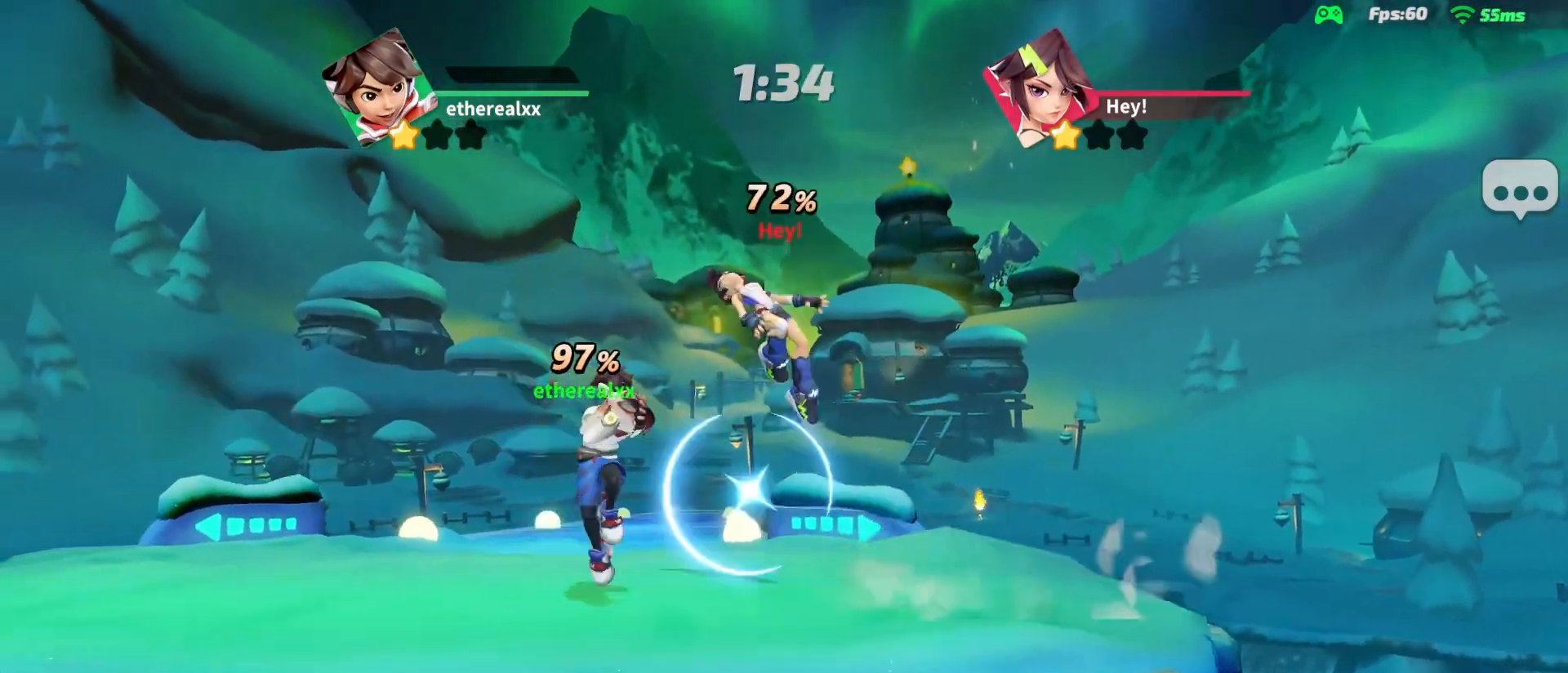
{"buttons": [], "left_stick": "right", "right_stick": "center", "events": [[17, "DPAD_UP", "down"], [100, "DPAD_UP", "up"]]}
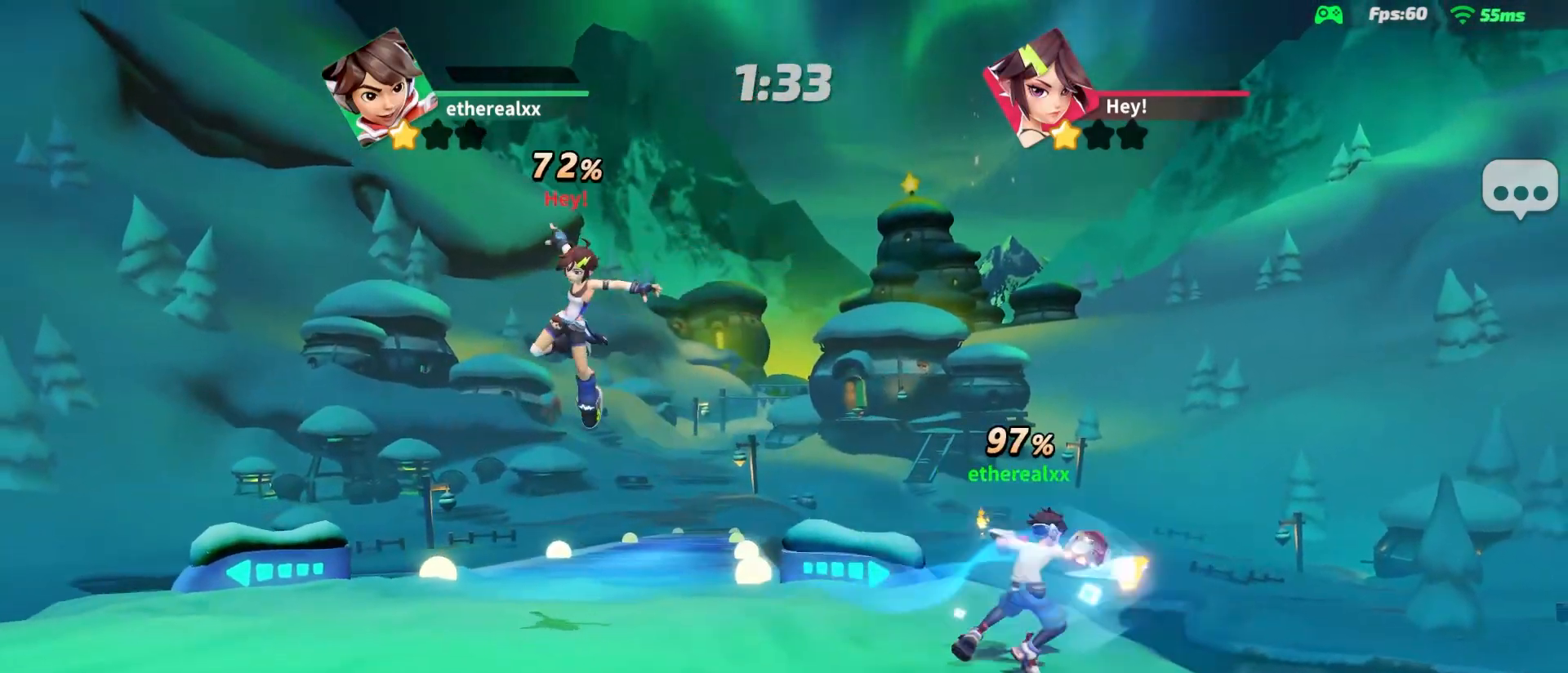
{"buttons": [], "left_stick": "up-left", "right_stick": "center", "events": [[100, "left_stick", "center"], [267, "left_stick", "up"], [283, "L1", "down"], [300, "right_stick", "left"], [317, "left_stick", "up-right"], [400, "L1", "up"], [433, "left_stick", "up-left"], [433, "right_stick", "center"]]}
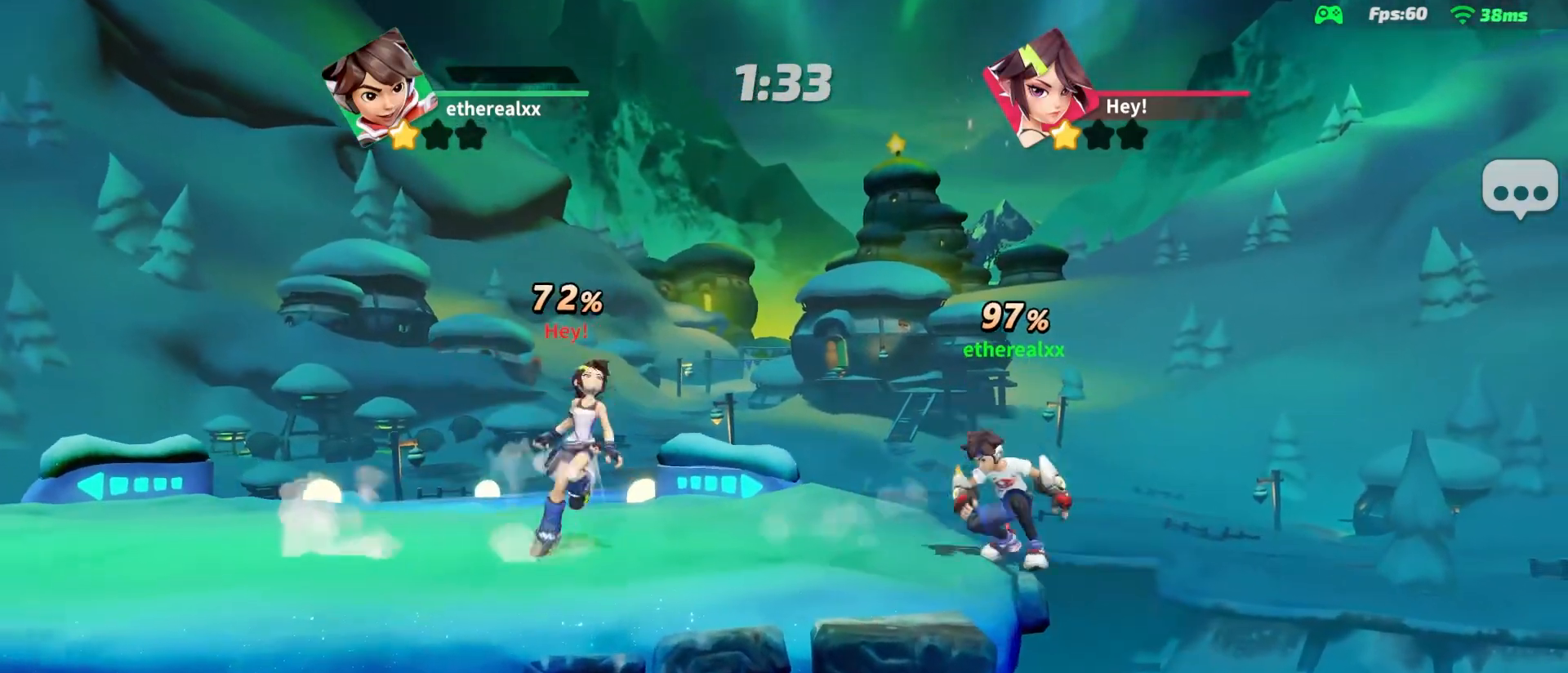
{"buttons": [], "left_stick": "up-left", "right_stick": "center", "events": []}
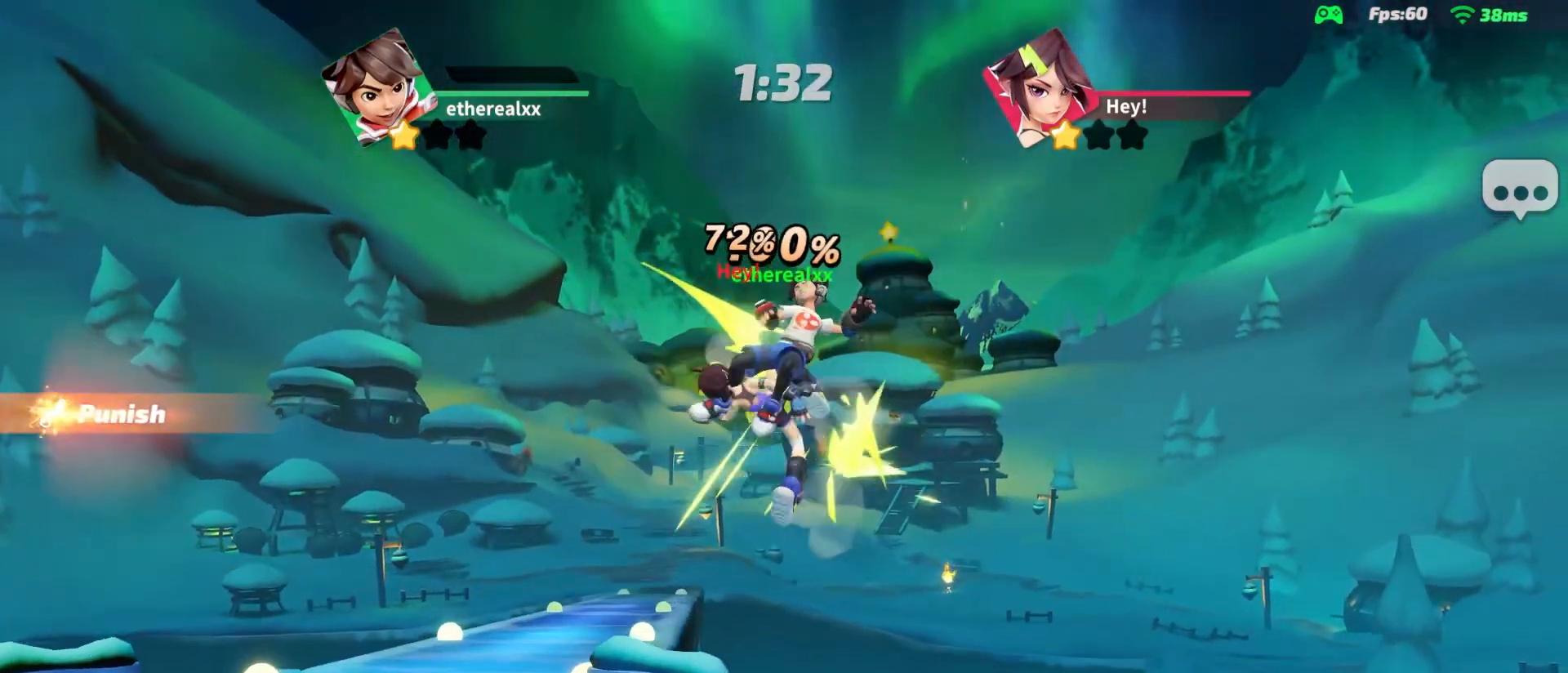
{"buttons": [], "left_stick": "up-left", "right_stick": "center", "events": [[383, "L2", "down"], [500, "L2", "up"]]}
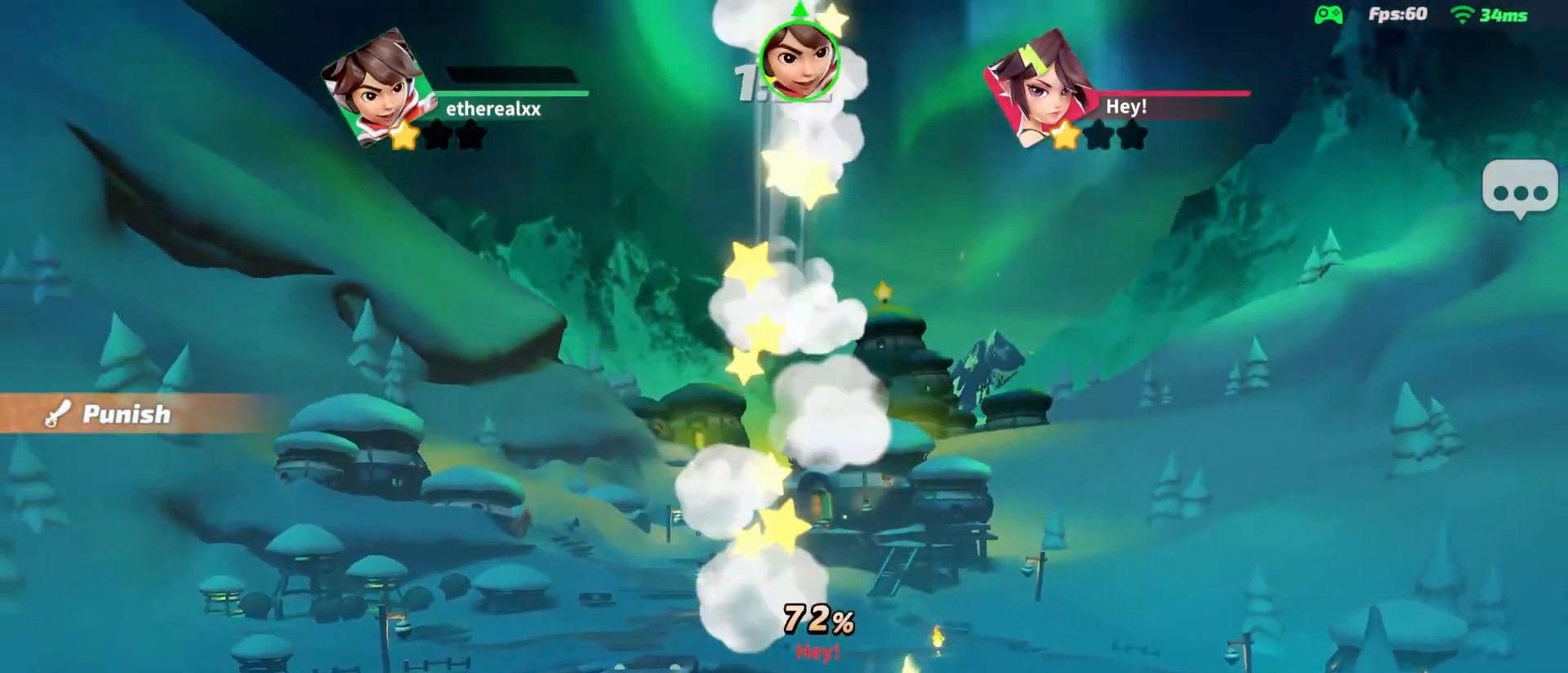
{"buttons": [], "left_stick": "up-left", "right_stick": "center", "events": []}
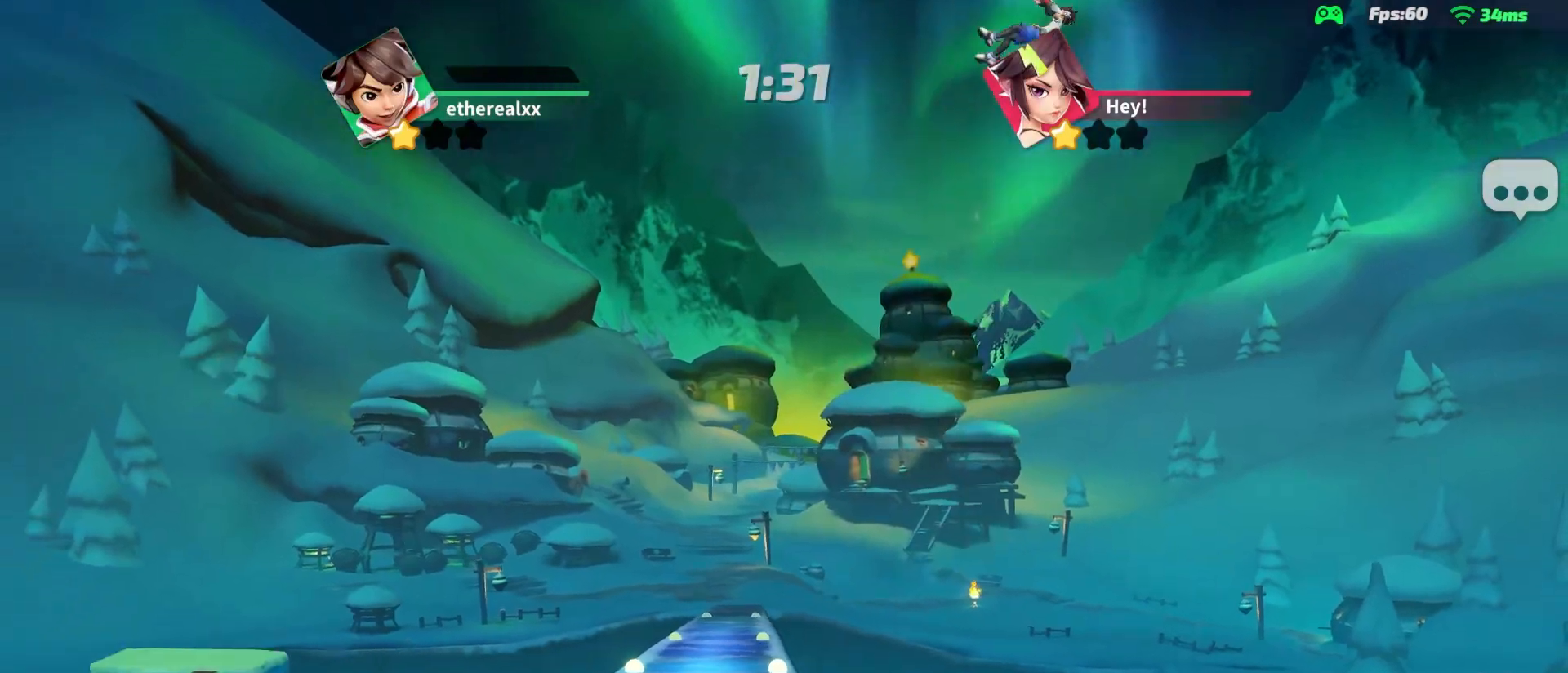
{"buttons": [], "left_stick": "up-left", "right_stick": "center", "events": [[367, "L1", "down"], [500, "L1", "up"]]}
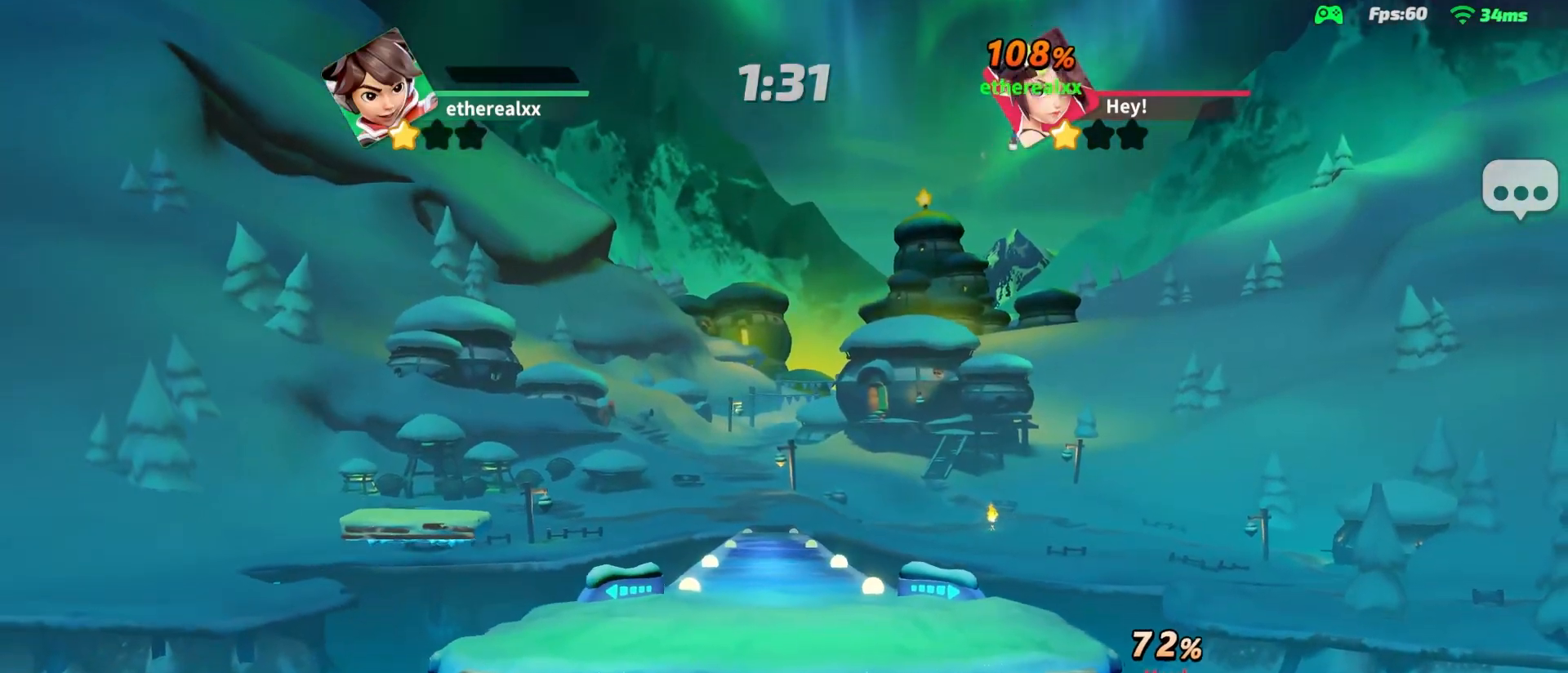
{"buttons": [], "left_stick": "up-left", "right_stick": "center", "events": []}
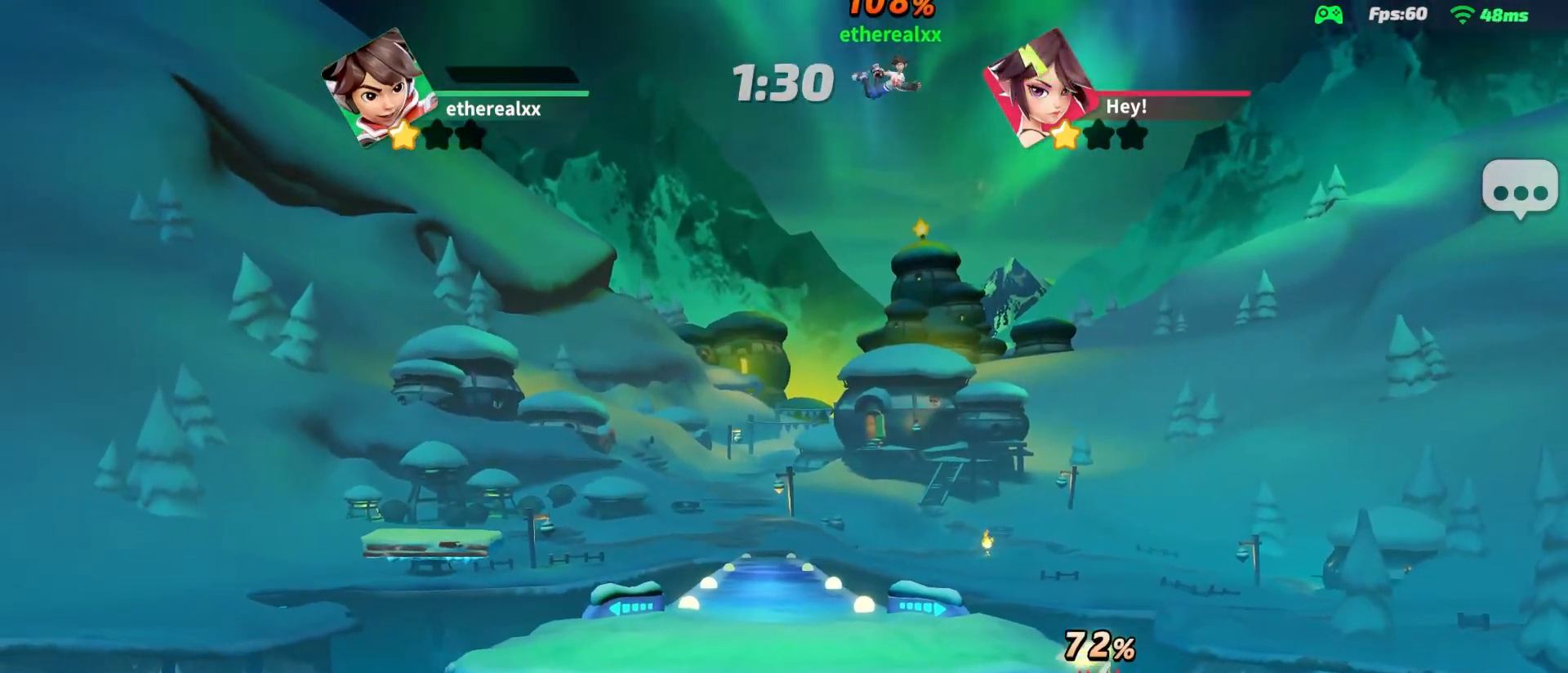
{"buttons": [], "left_stick": "up-left", "right_stick": "center", "events": []}
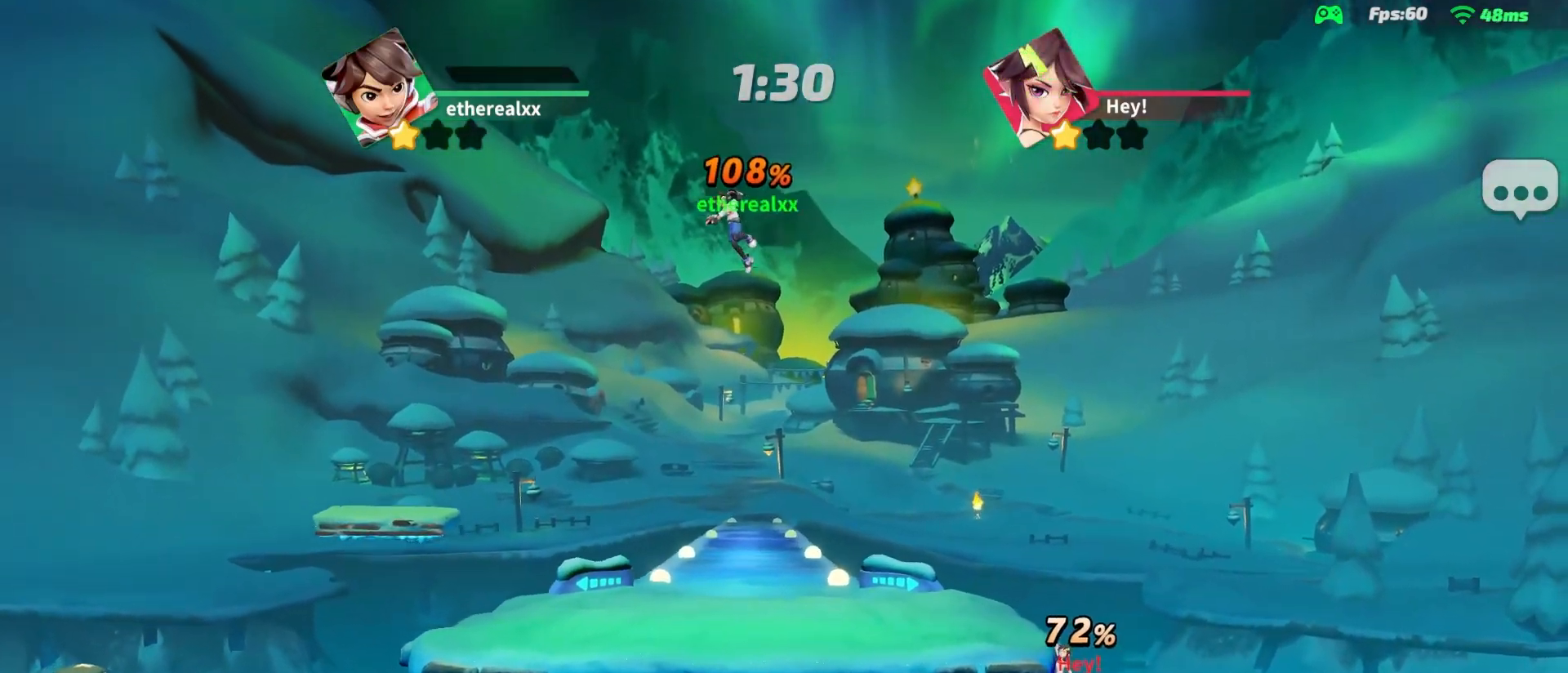
{"buttons": ["R1"], "left_stick": "right", "right_stick": "center", "events": [[233, "R1", "down"], [250, "left_stick", "right"]]}